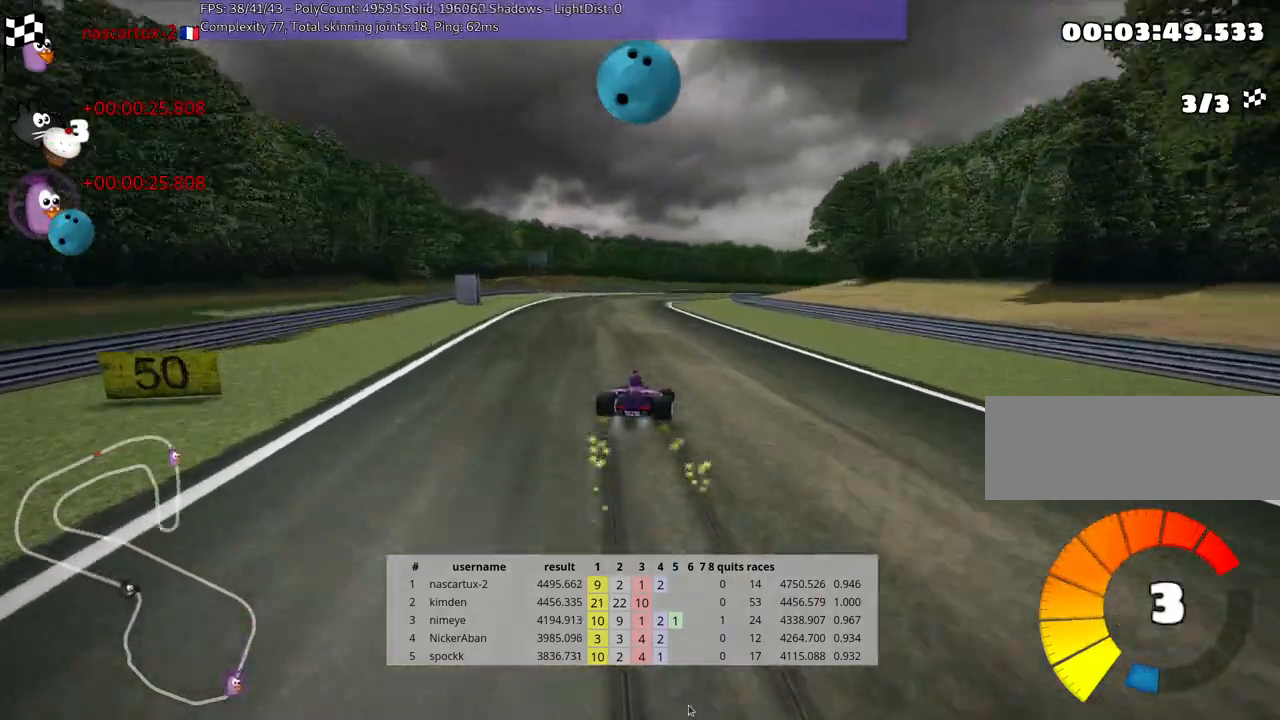
Gameplay with keyboard; each line is a JSON object with the keys held at the frame after it. "events" lists presses ("down") and releases ("up") of "down", "fire", "flag", "left", "look", "nitro", "right", "skid" and "up" between this image and that frame as [ms after this image, input, new state], when the widget could be followed in between. No other keys are recorded. Mouse input is not recorded. Key names are as the overlay labels them; some are game actions (e.g. jump) rather than physical keys.
{"keys": ["right", "skid", "up"], "events": [[317, "right", "down"], [400, "left", "up"]]}
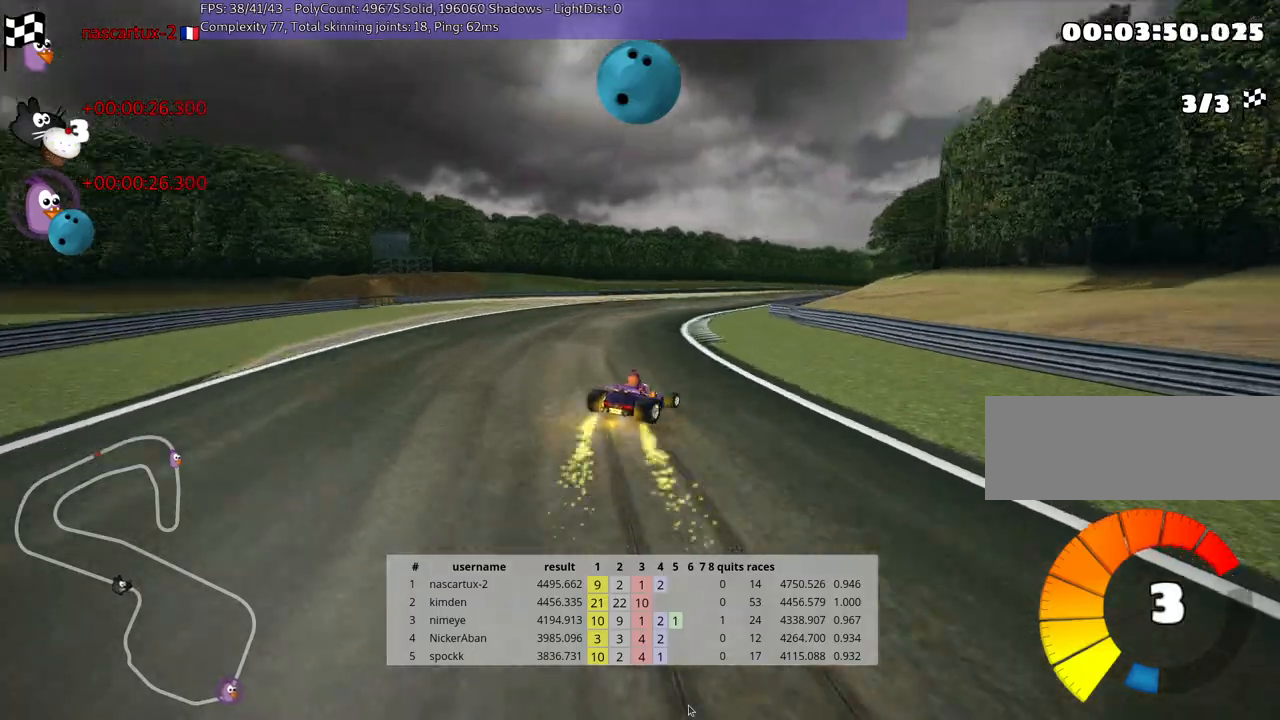
{"keys": ["left", "skid", "up"], "events": [[283, "left", "down"], [383, "right", "up"]]}
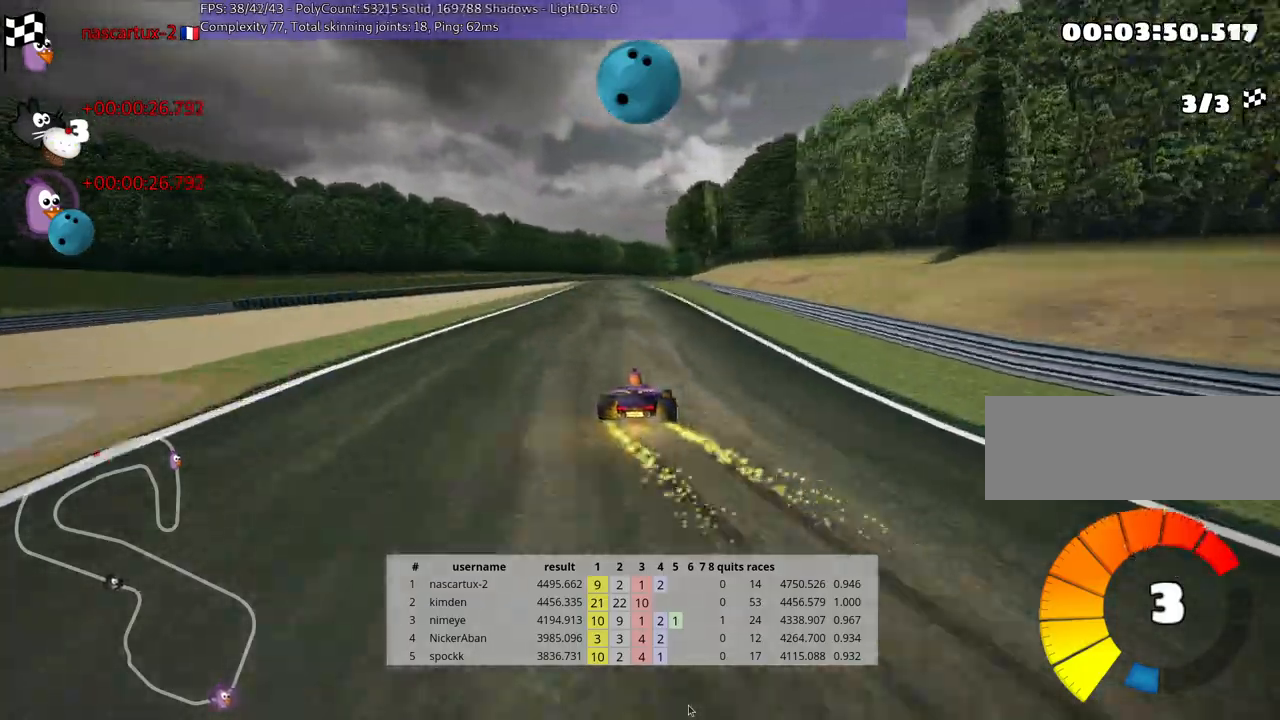
{"keys": ["left", "skid", "up"], "events": [[117, "right", "down"], [150, "left", "up"], [383, "left", "down"], [450, "right", "up"]]}
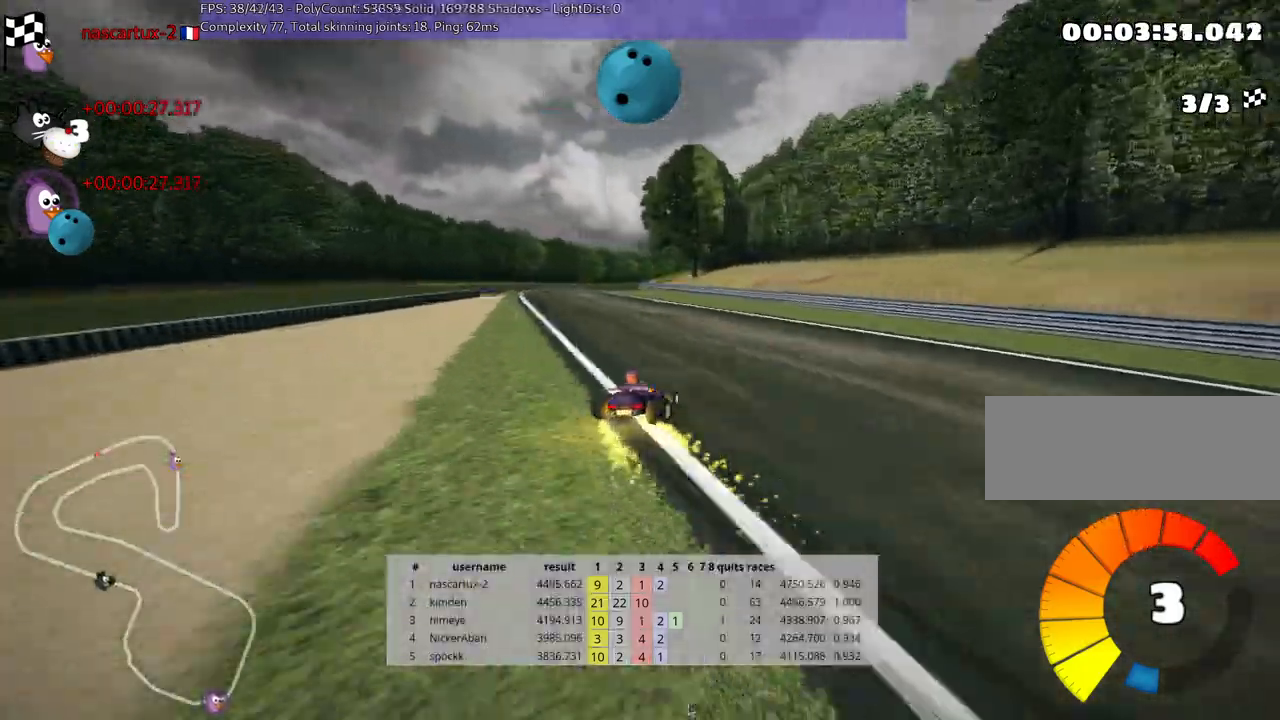
{"keys": ["left", "skid", "up"], "events": []}
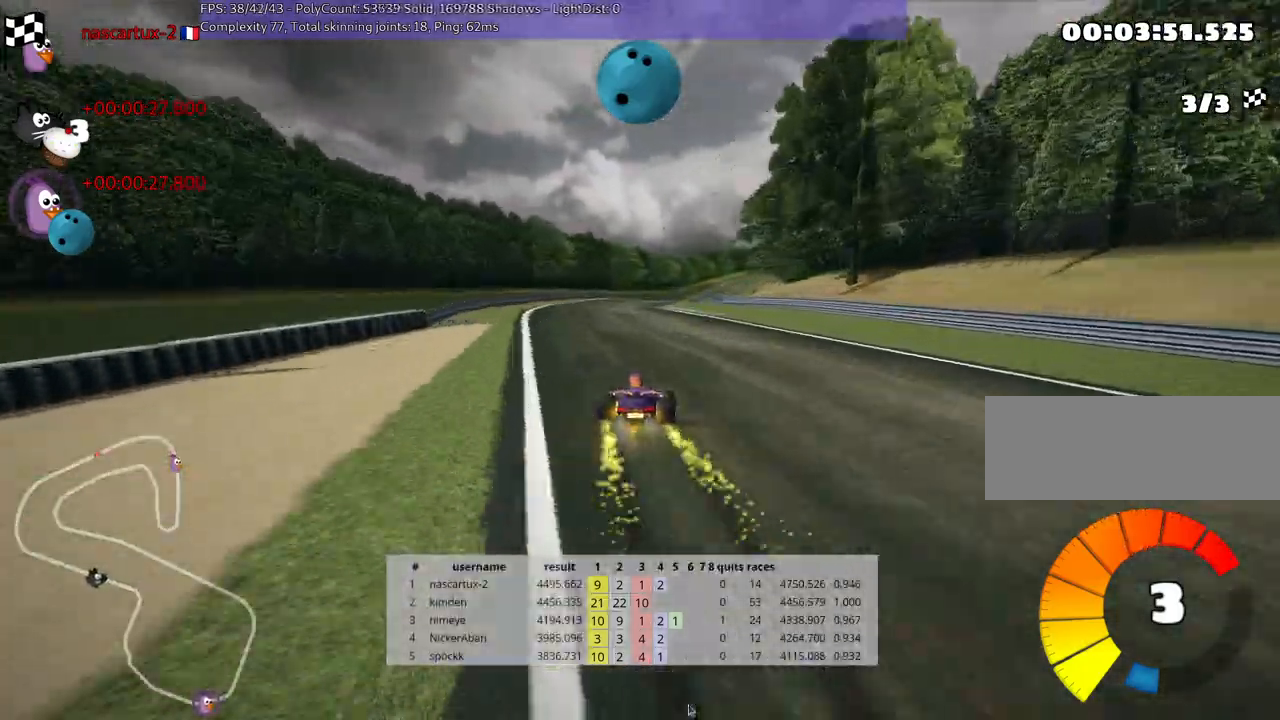
{"keys": ["left", "skid", "up"], "events": [[117, "nitro", "down"], [250, "nitro", "up"], [300, "left", "up"], [383, "left", "down"]]}
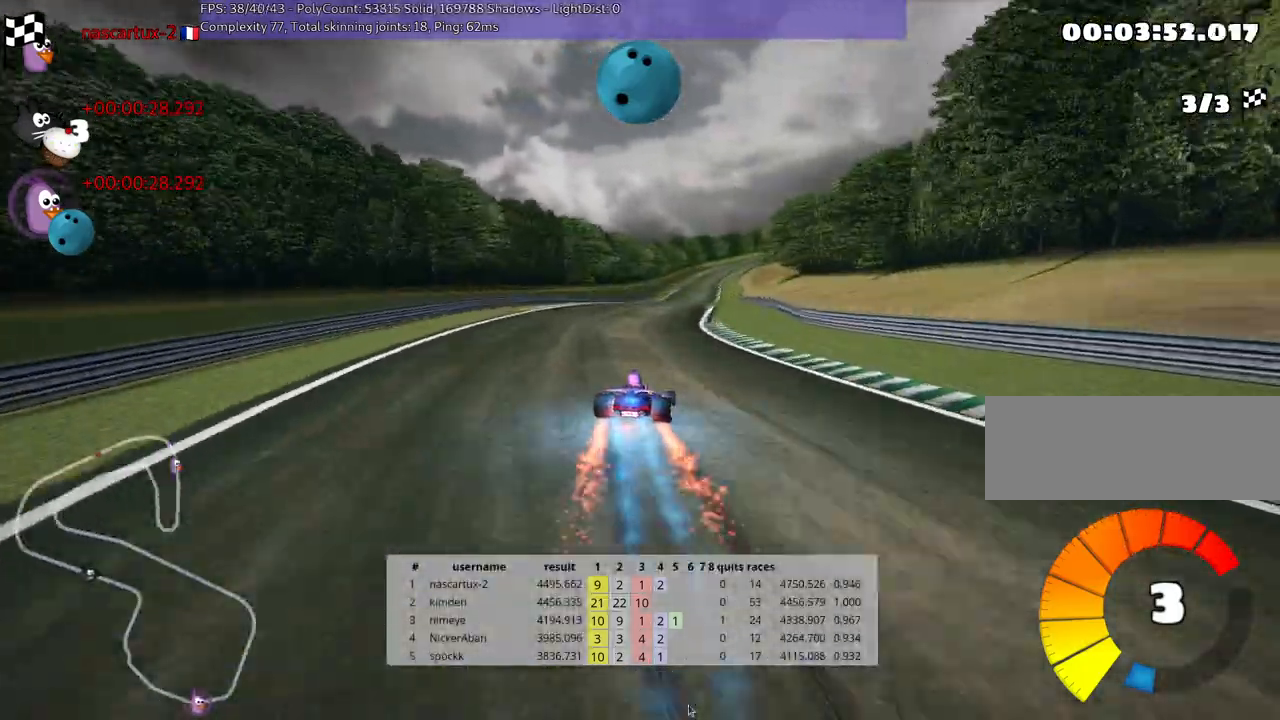
{"keys": ["left", "skid", "up"], "events": [[217, "left", "up"], [283, "left", "down"]]}
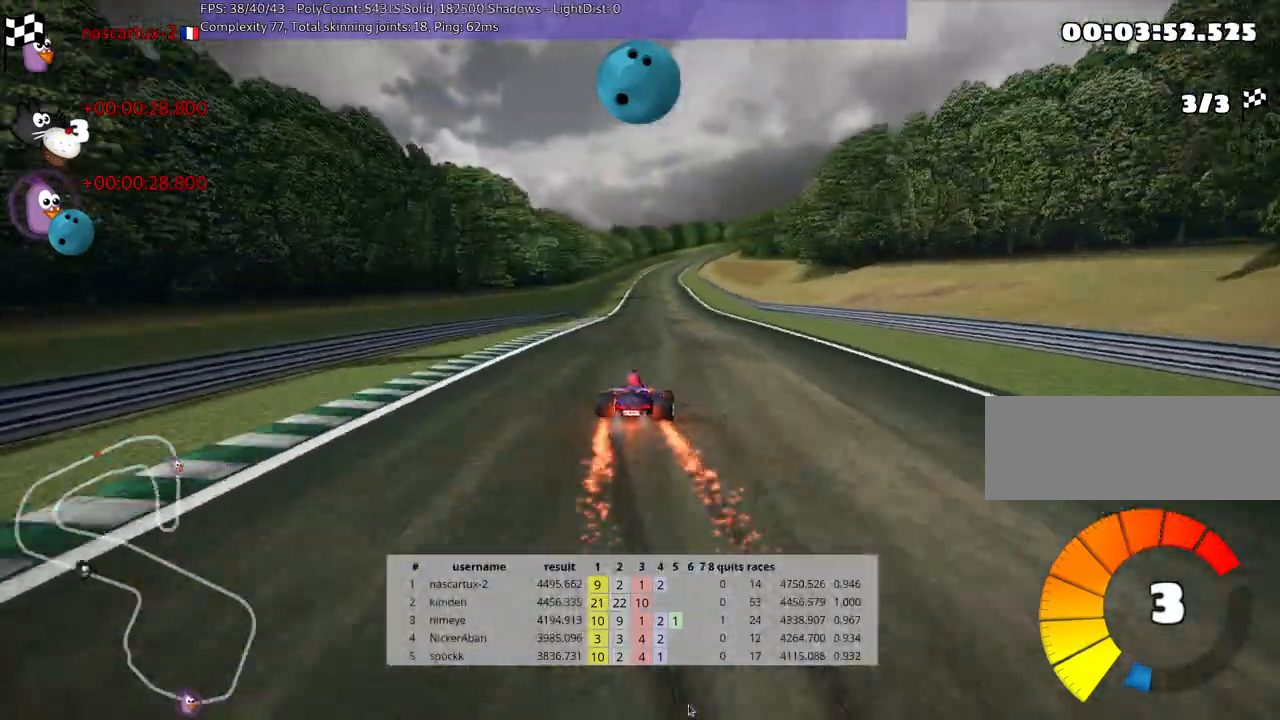
{"keys": ["left", "skid", "up"], "events": [[133, "left", "up"], [350, "left", "down"]]}
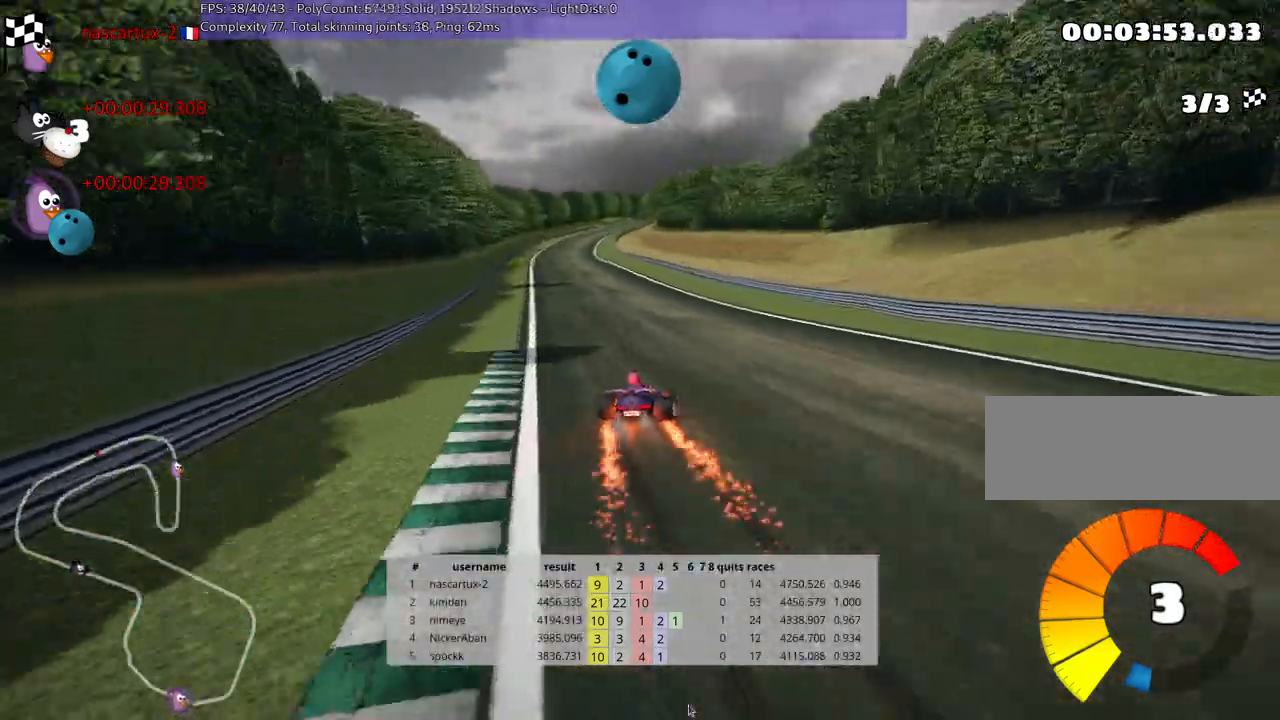
{"keys": ["up"], "events": [[50, "skid", "up"], [150, "left", "up"]]}
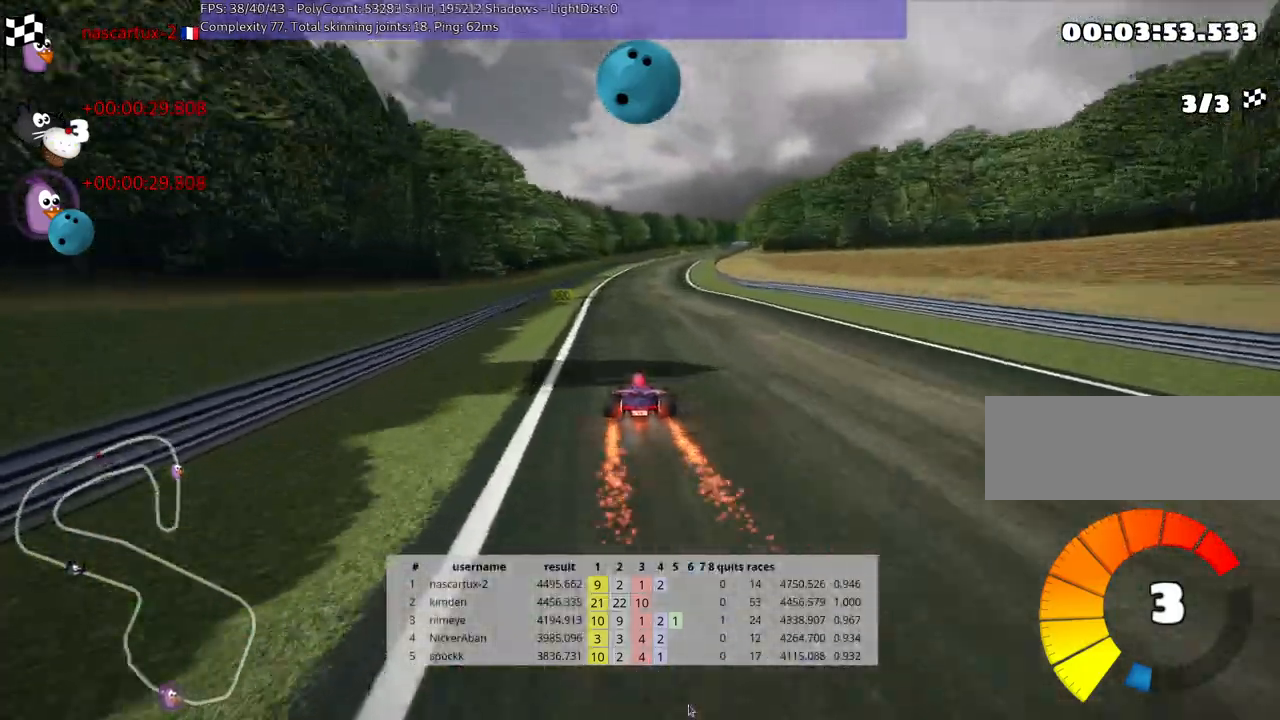
{"keys": ["up"], "events": []}
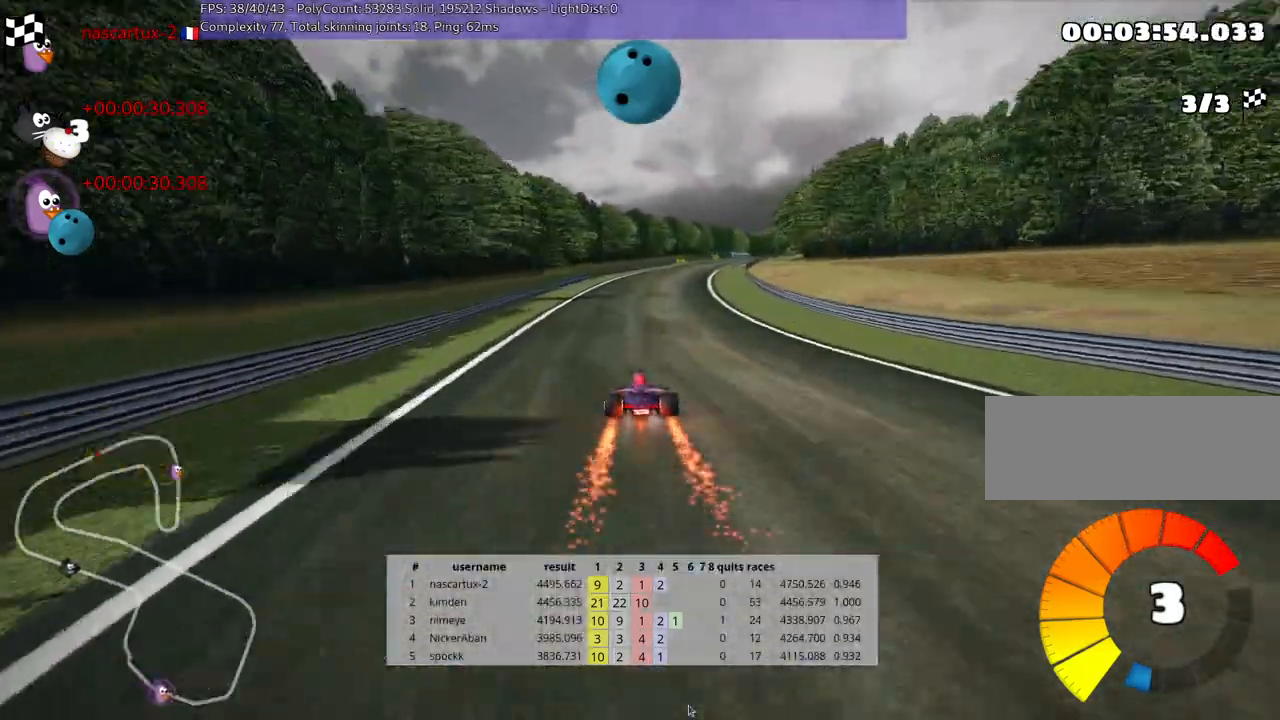
{"keys": ["right", "skid", "up"], "events": [[367, "skid", "down"], [400, "right", "down"]]}
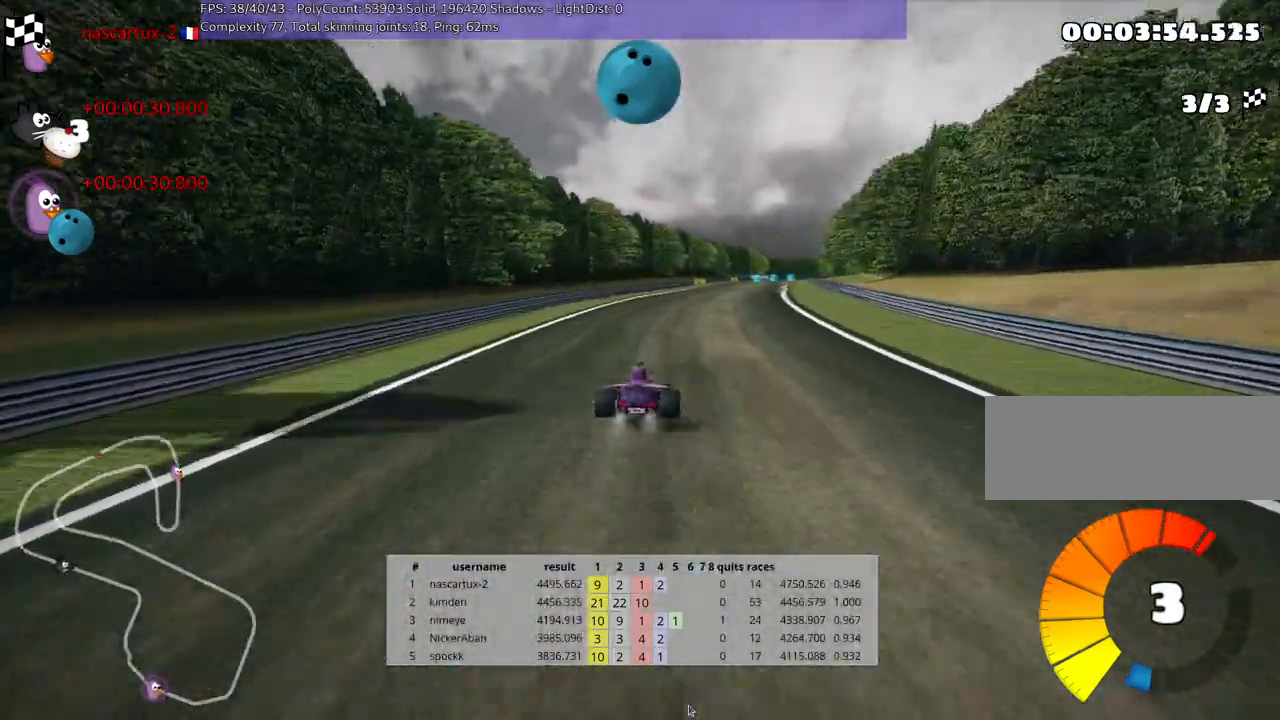
{"keys": ["left", "skid", "up"], "events": [[33, "right", "up"], [67, "left", "down"]]}
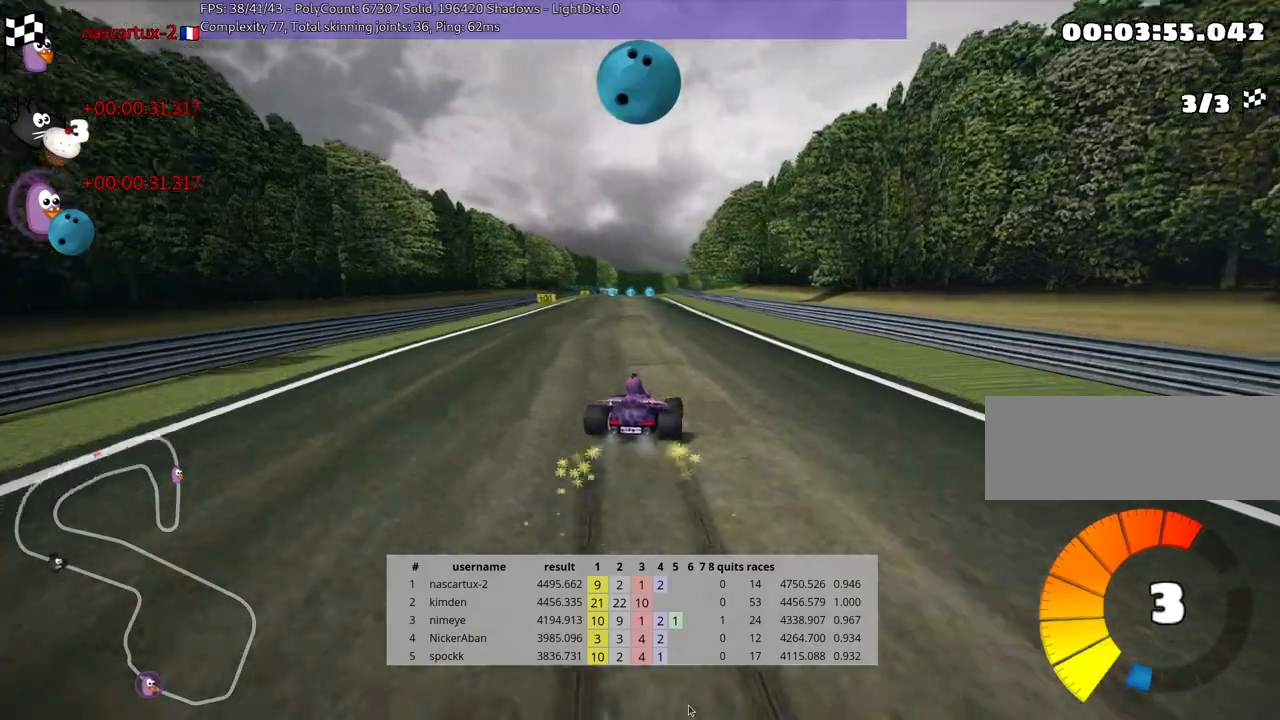
{"keys": ["left", "up"], "events": [[333, "nitro", "down"], [400, "skid", "up"], [500, "nitro", "up"]]}
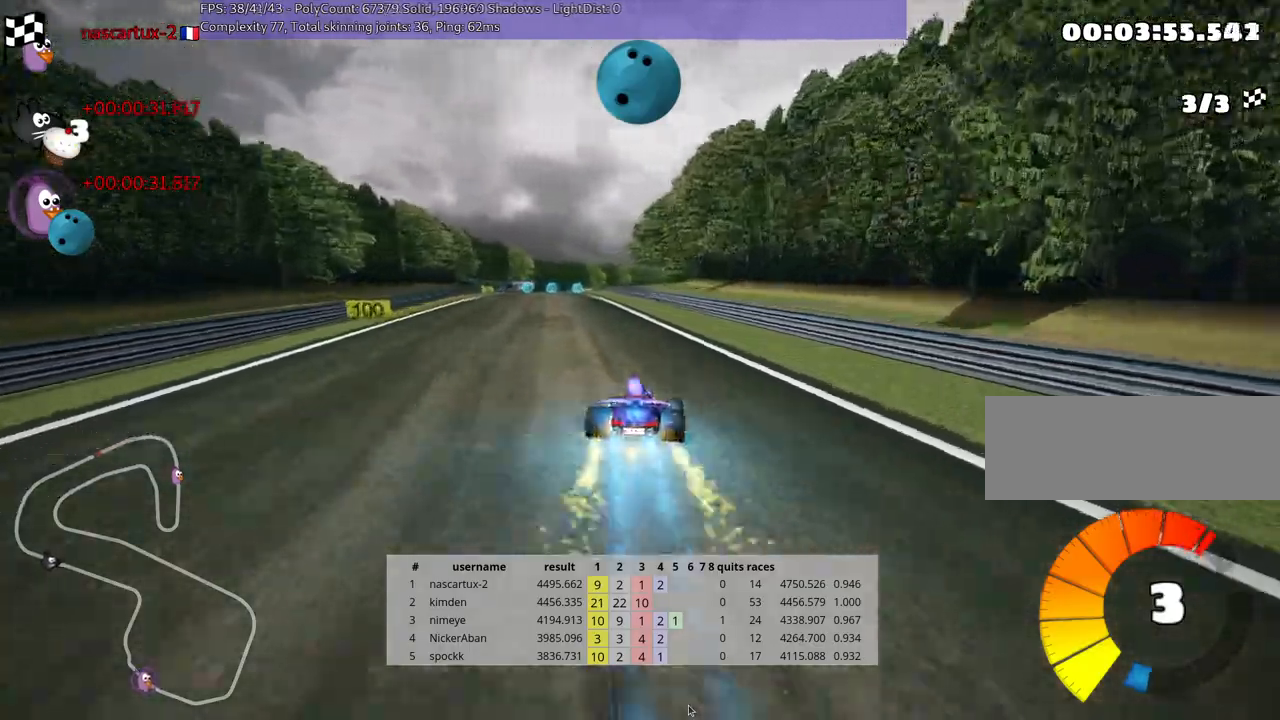
{"keys": ["up"], "events": [[83, "left", "up"]]}
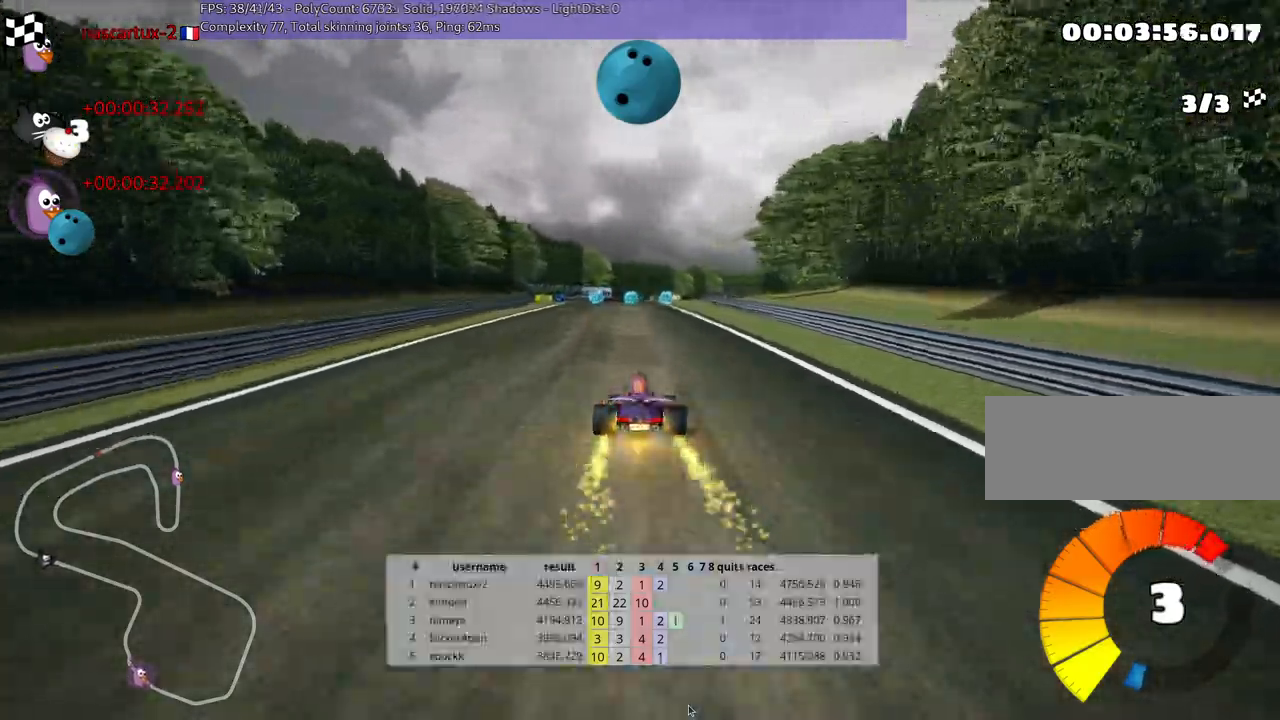
{"keys": ["skid", "up"], "events": [[267, "left", "down"], [450, "left", "up"], [500, "skid", "down"]]}
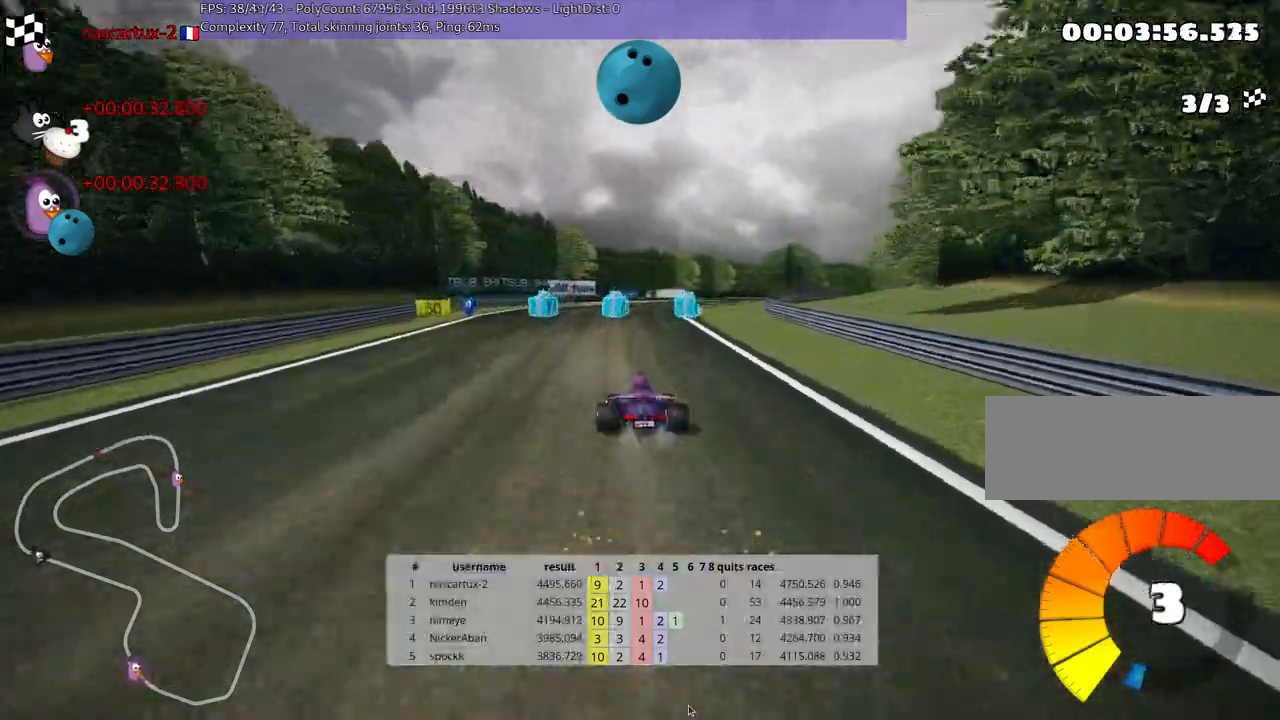
{"keys": ["left", "skid", "up"], "events": [[17, "right", "down"], [367, "left", "down"], [367, "right", "up"]]}
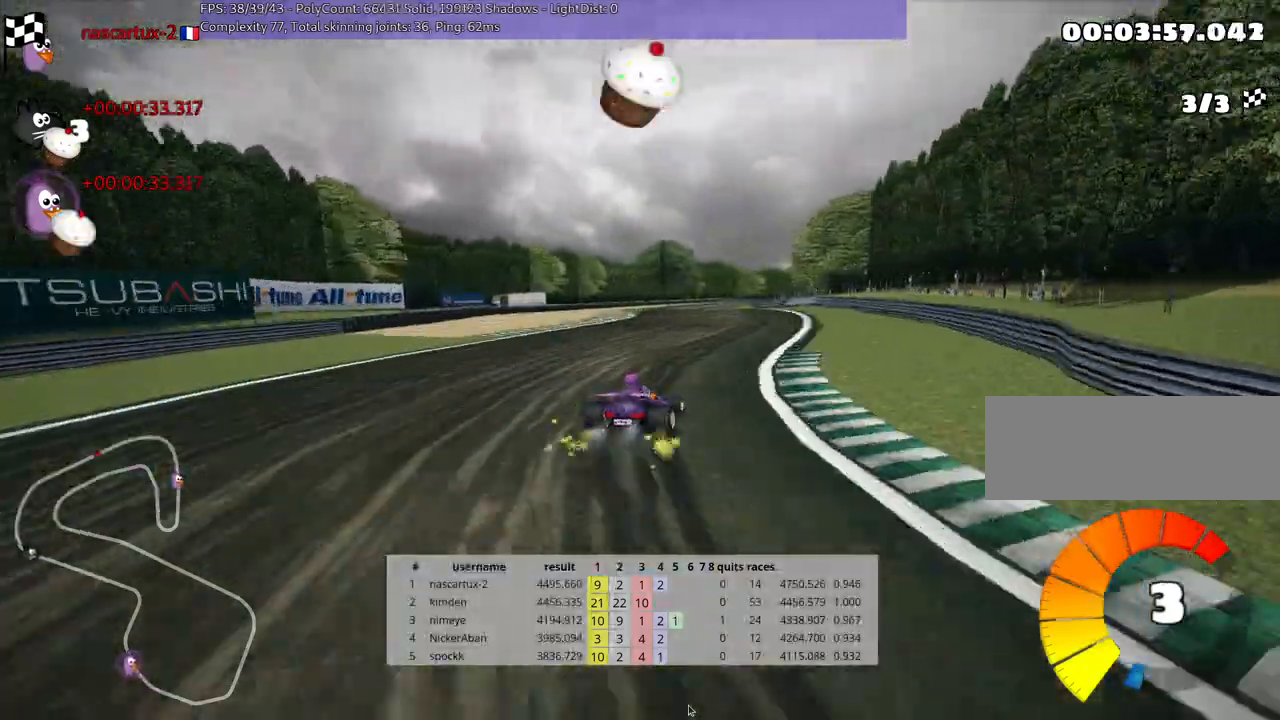
{"keys": ["left", "skid", "up"], "events": [[150, "left", "up"], [167, "left", "down"]]}
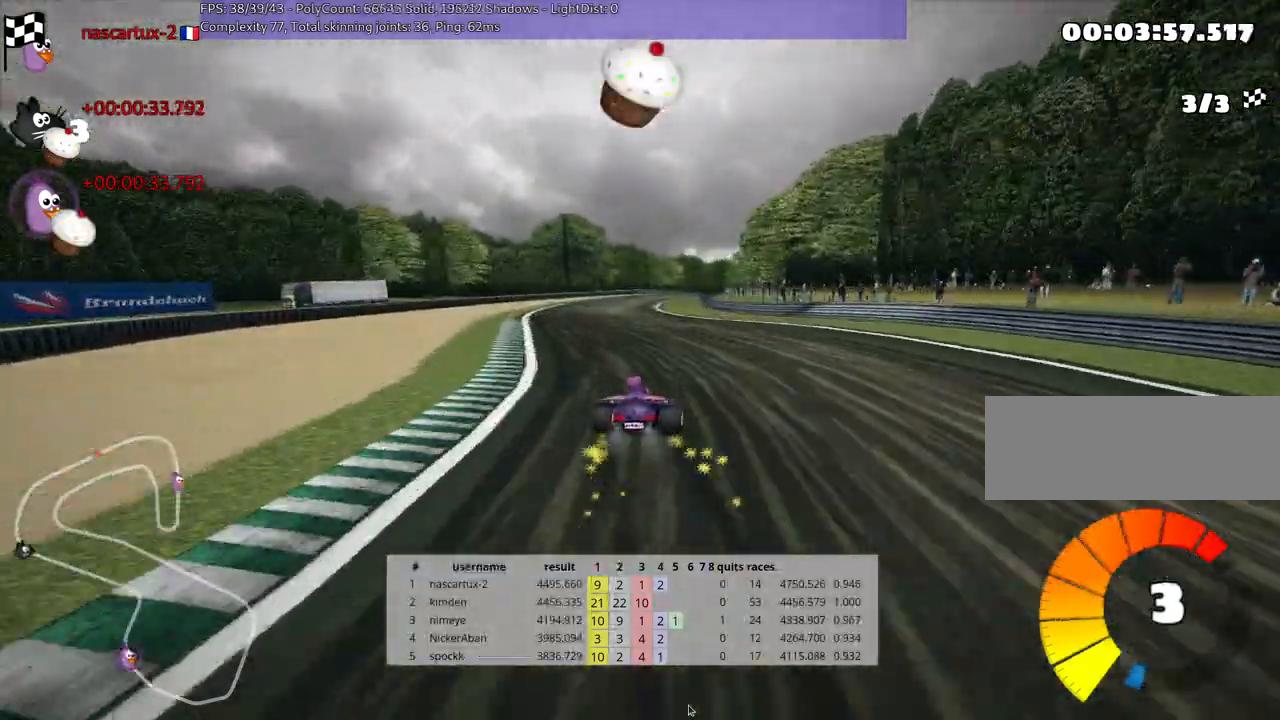
{"keys": ["left", "skid", "up"], "events": [[133, "nitro", "down"], [317, "nitro", "up"]]}
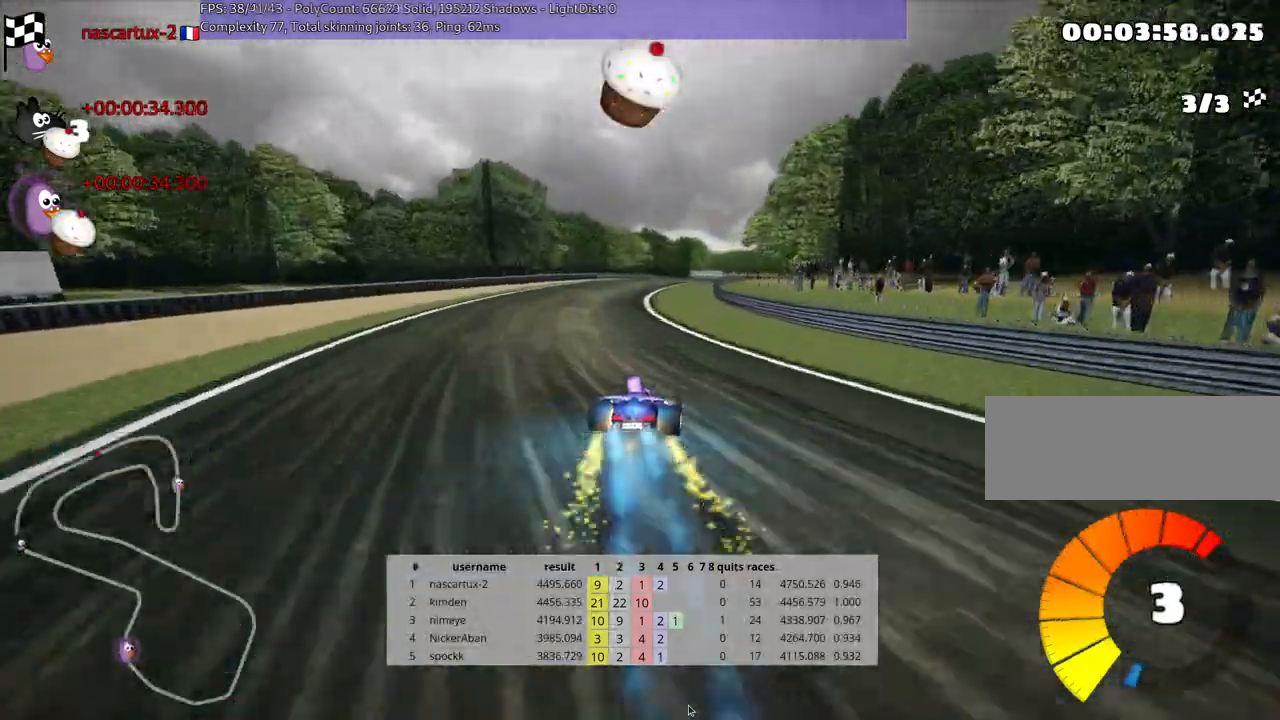
{"keys": ["left", "skid", "up"], "events": []}
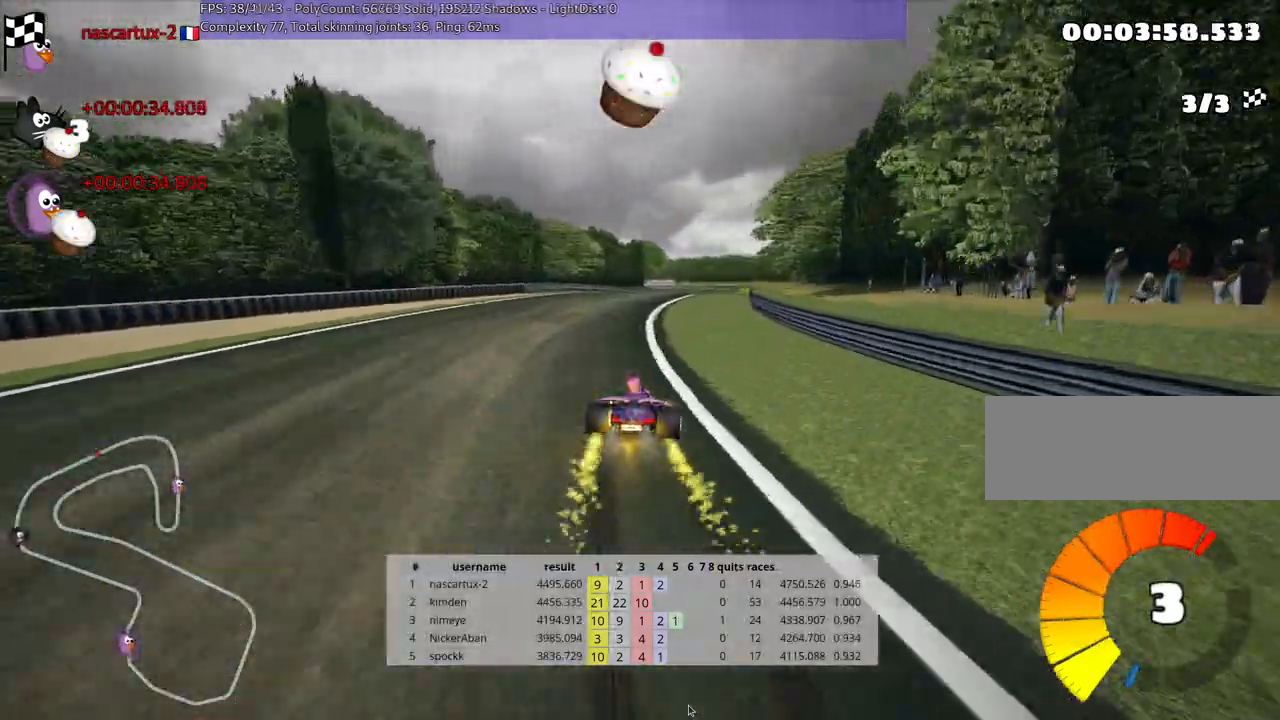
{"keys": ["right", "skid", "up"], "events": [[333, "right", "down"], [417, "left", "up"]]}
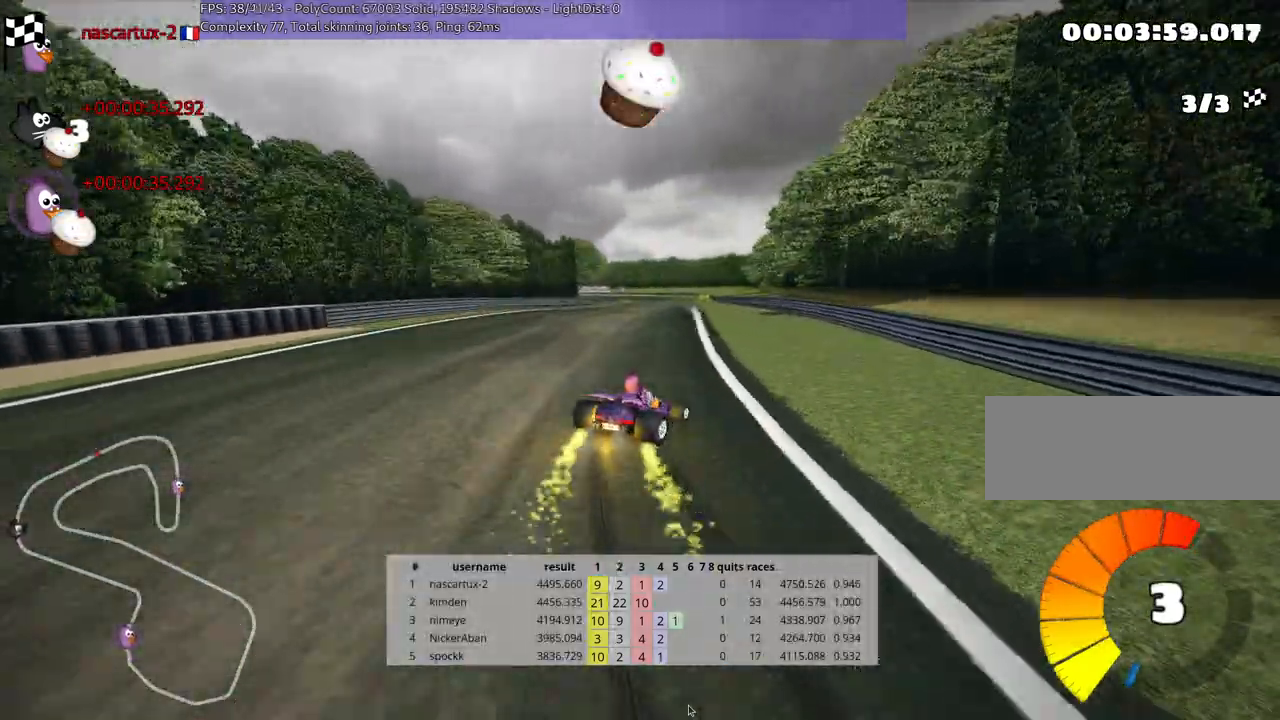
{"keys": ["left", "skid", "up"], "events": [[33, "left", "down"], [117, "right", "up"]]}
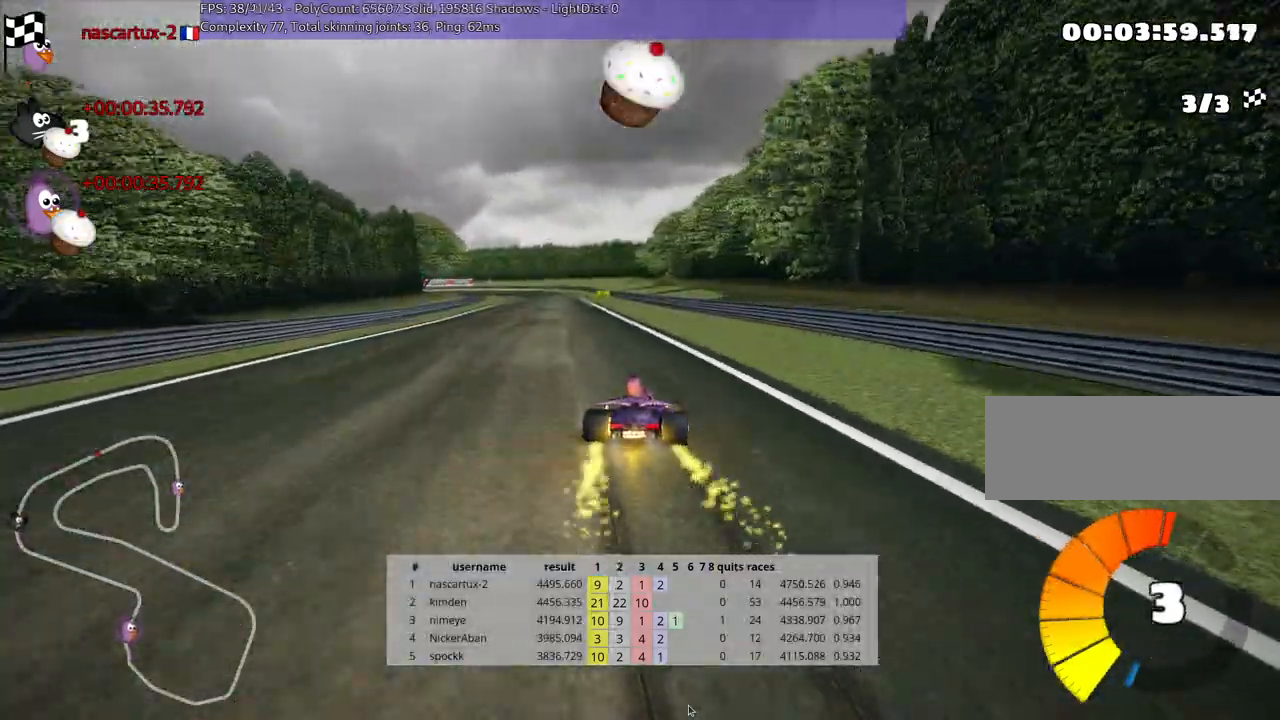
{"keys": ["up"], "events": [[183, "skid", "up"], [233, "nitro", "down"], [417, "nitro", "up"], [467, "left", "up"]]}
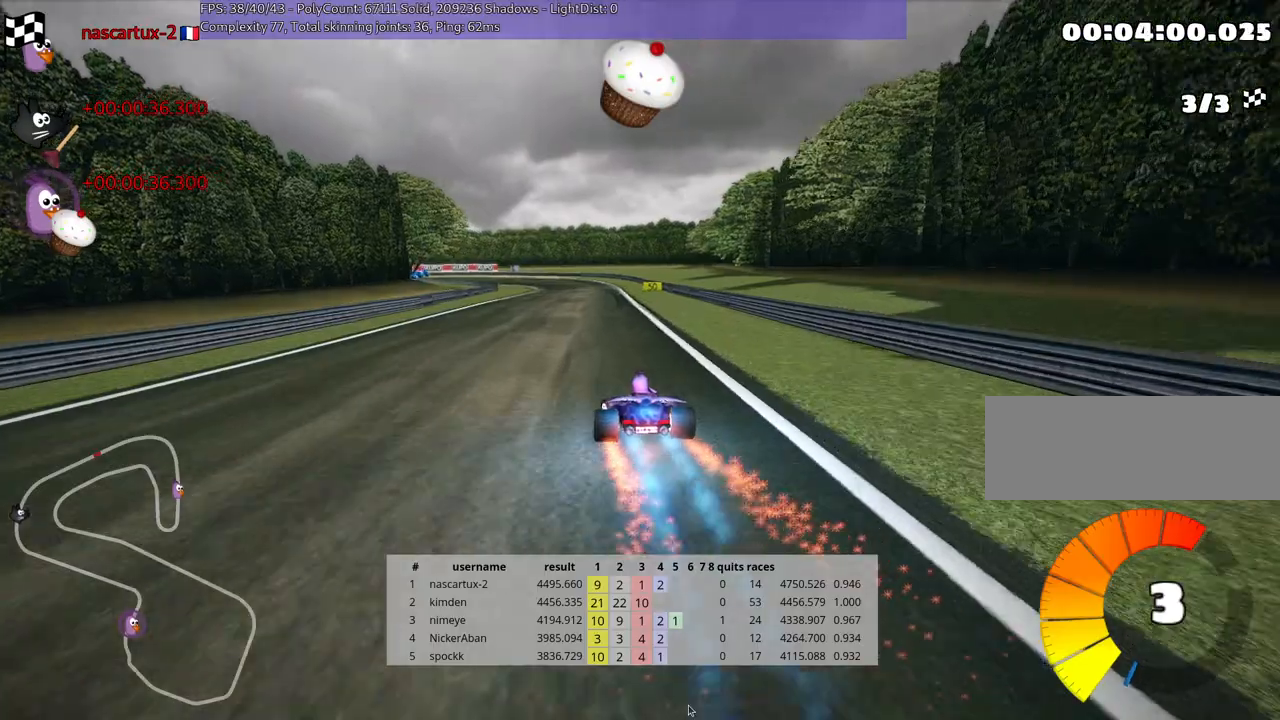
{"keys": ["right", "up"], "events": [[250, "right", "down"]]}
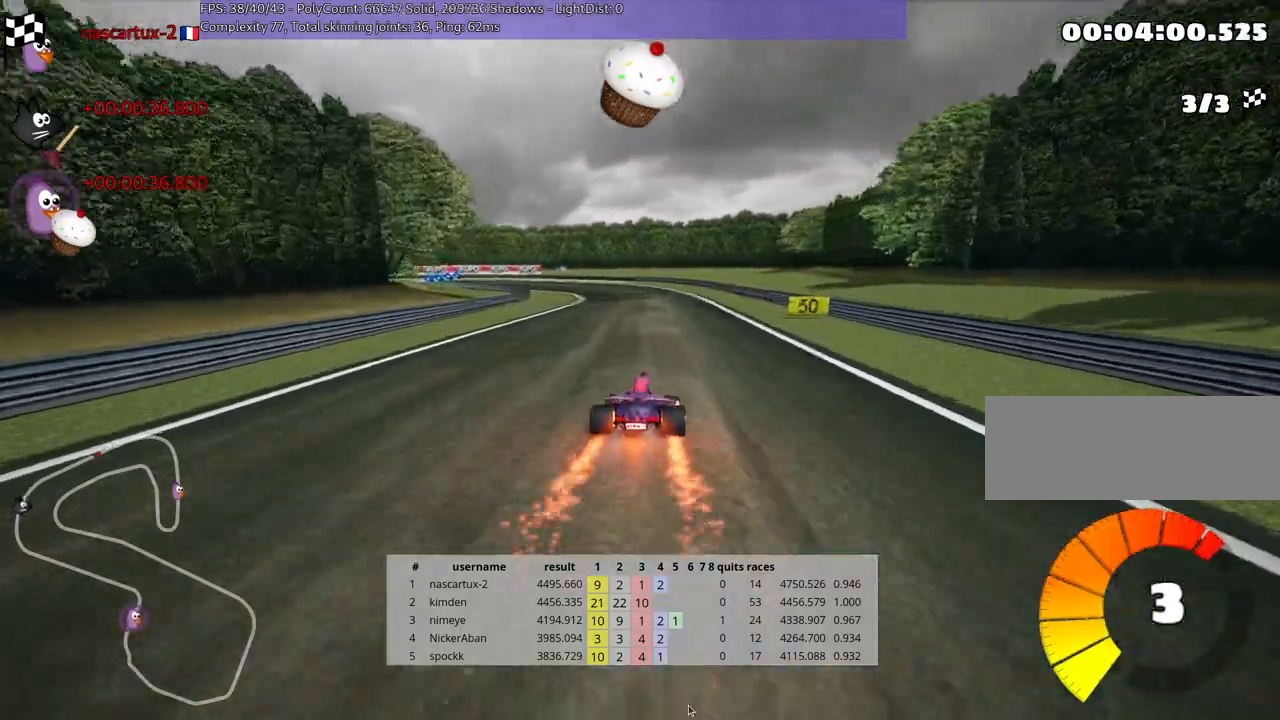
{"keys": ["skid", "up"], "events": [[17, "right", "up"], [50, "skid", "down"], [67, "left", "down"], [300, "left", "up"]]}
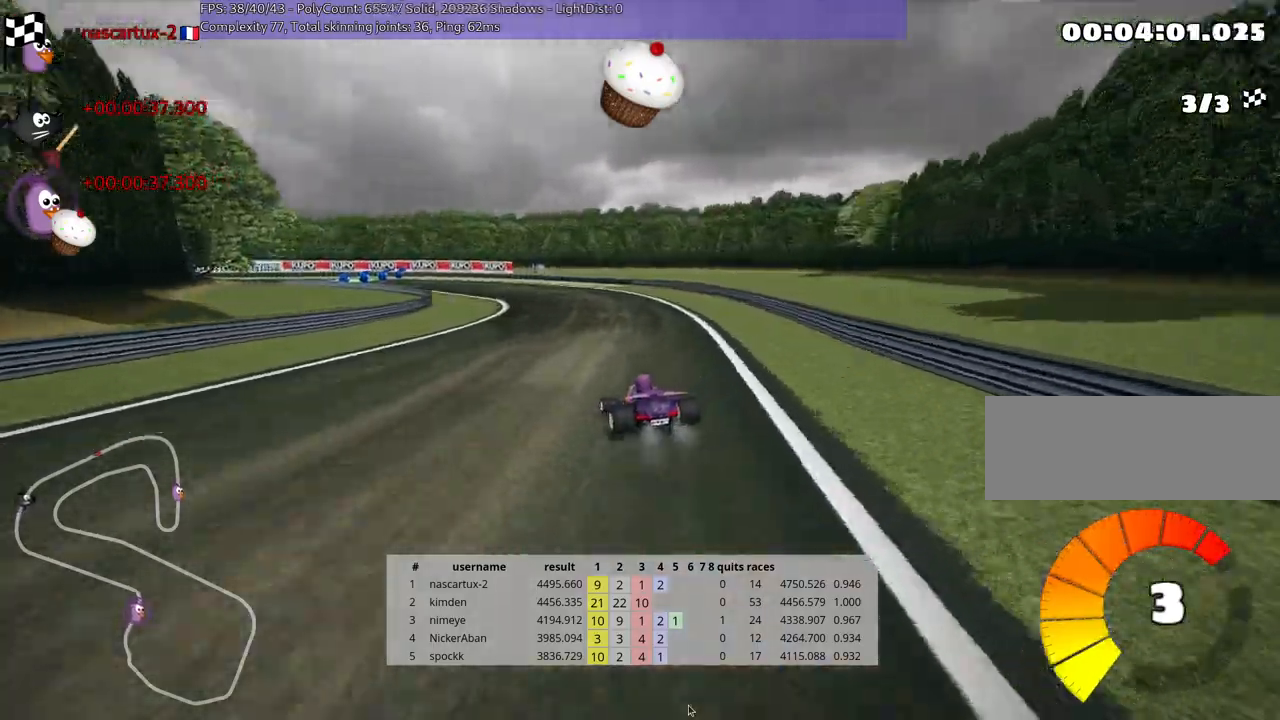
{"keys": ["left", "skid", "up"], "events": [[417, "left", "down"]]}
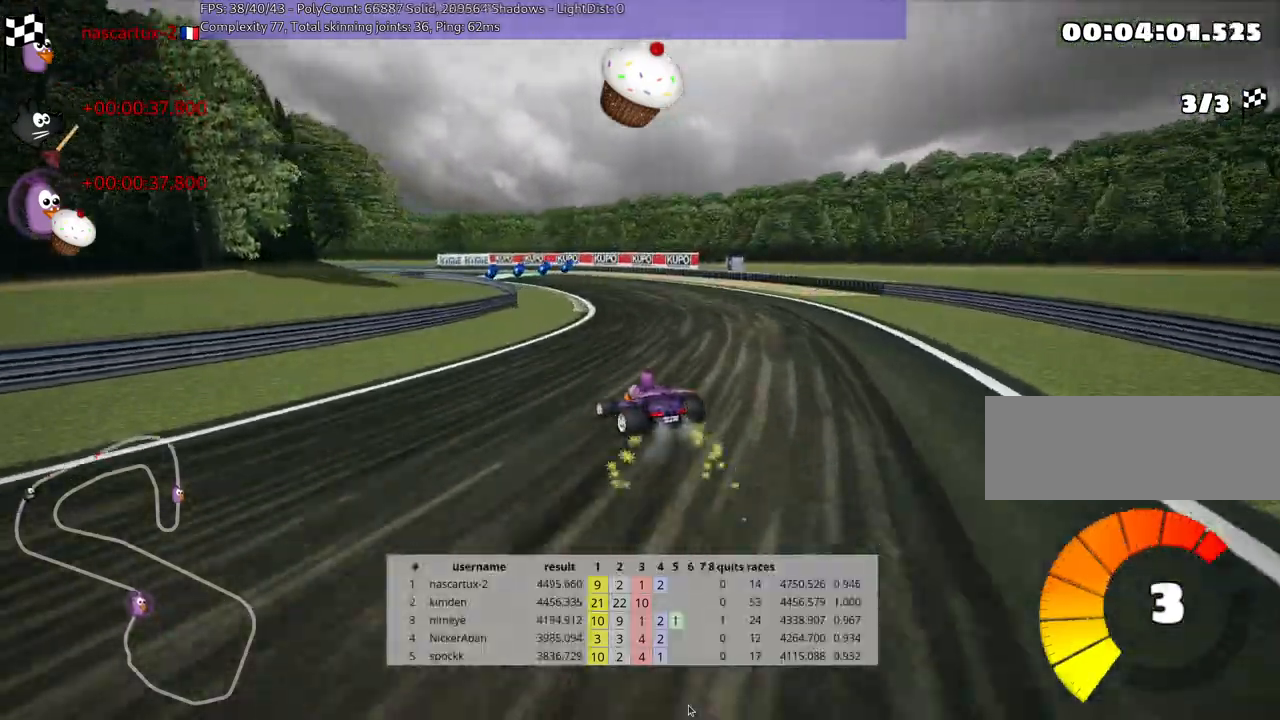
{"keys": ["left", "skid", "up"], "events": [[217, "left", "up"], [233, "left", "down"]]}
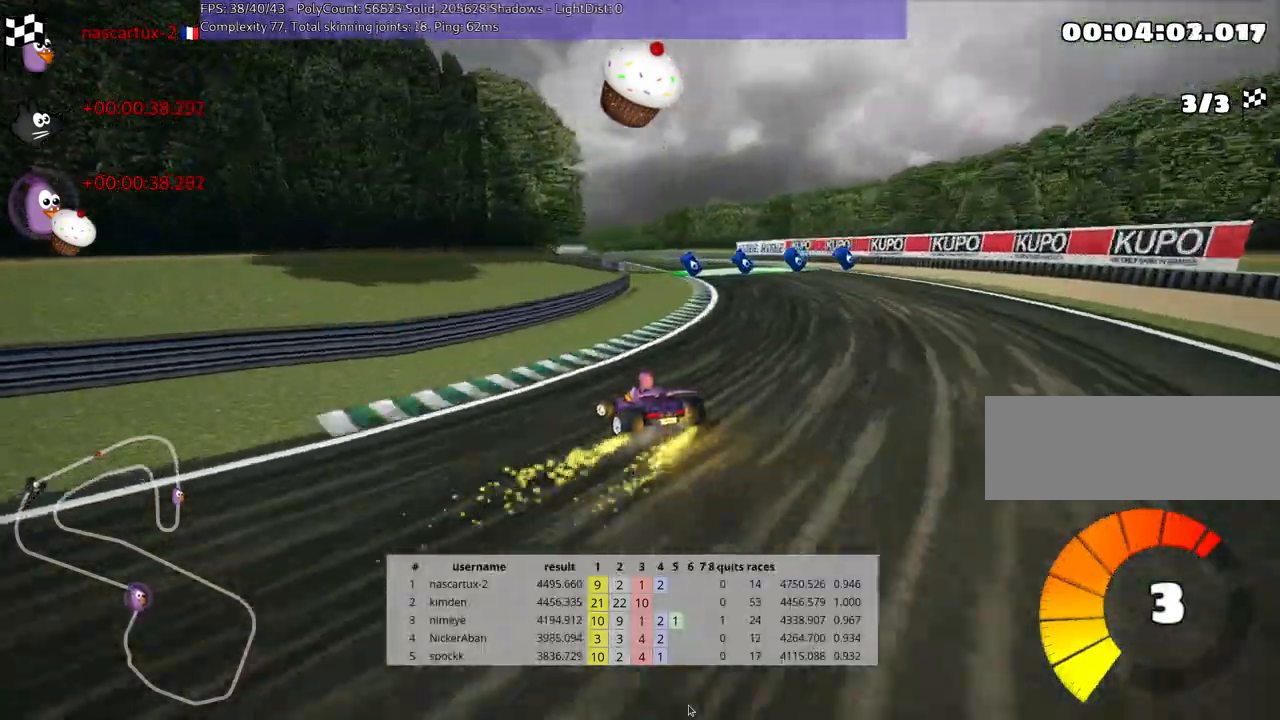
{"keys": ["left", "nitro", "skid", "up"], "events": [[67, "left", "up"], [417, "left", "down"], [433, "nitro", "down"]]}
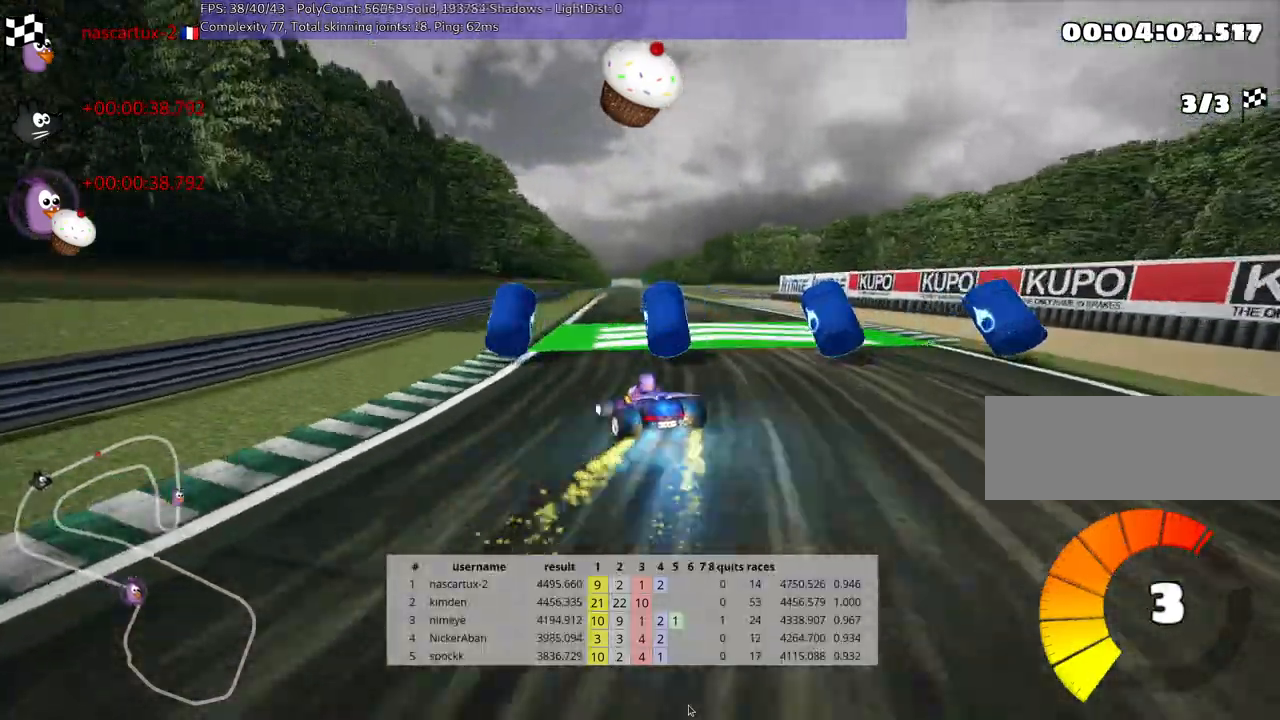
{"keys": ["right", "skid", "up"], "events": [[83, "right", "down"], [117, "nitro", "up"], [167, "left", "up"]]}